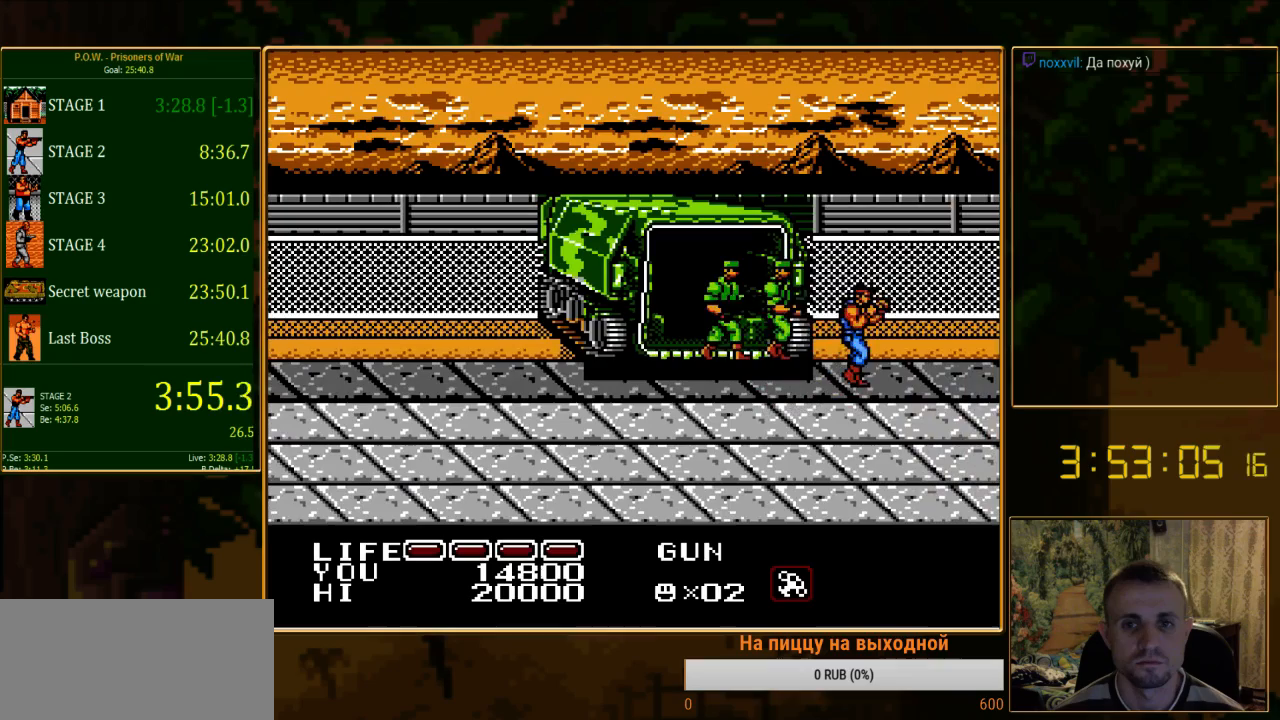
Gameplay with a controller (Nintendo layout); each line is a JSON object with the inputs held at the frame after it. "events" lists button and stick changes between this image and that frame as [ms after this image, input, new state], when the widget could be followed in between. Not read: L3 R3.
{"buttons": [], "events": [[133, "DPAD_LEFT", "down"], [156, "DPAD_UP", "up"], [200, "B", "down"], [333, "DPAD_LEFT", "up"], [444, "B", "up"]]}
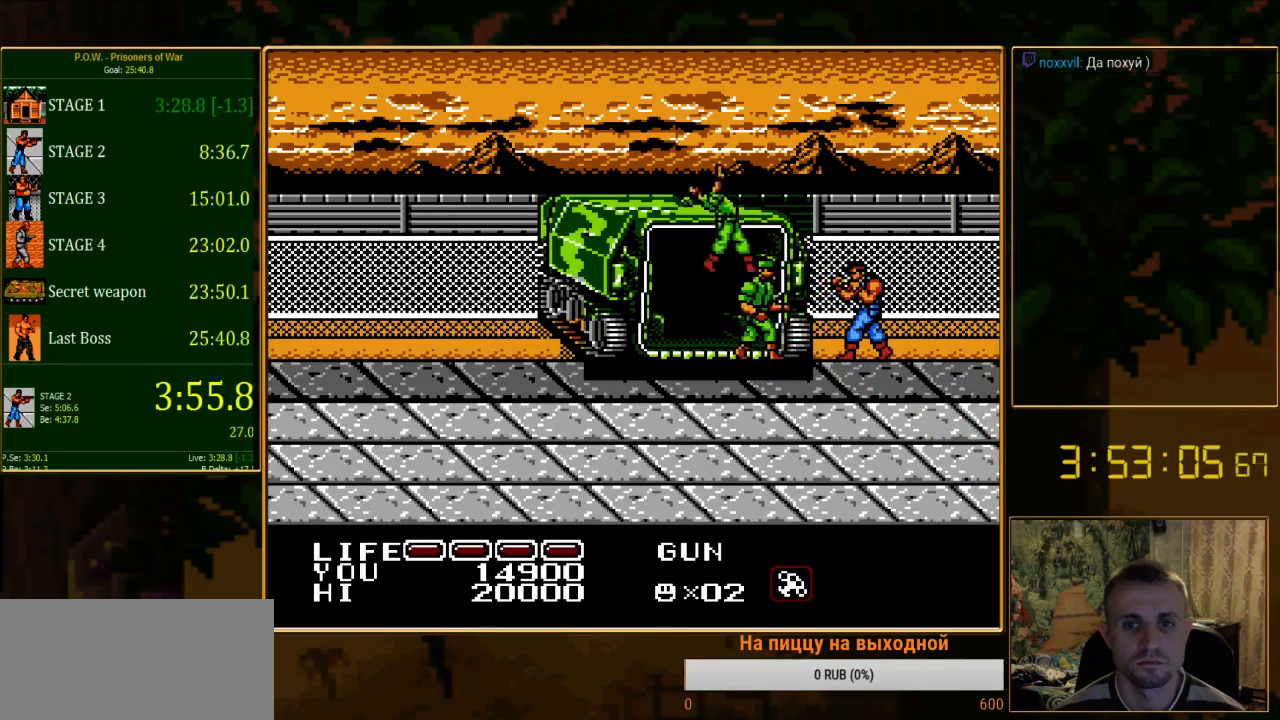
{"buttons": ["B"], "events": [[222, "B", "down"]]}
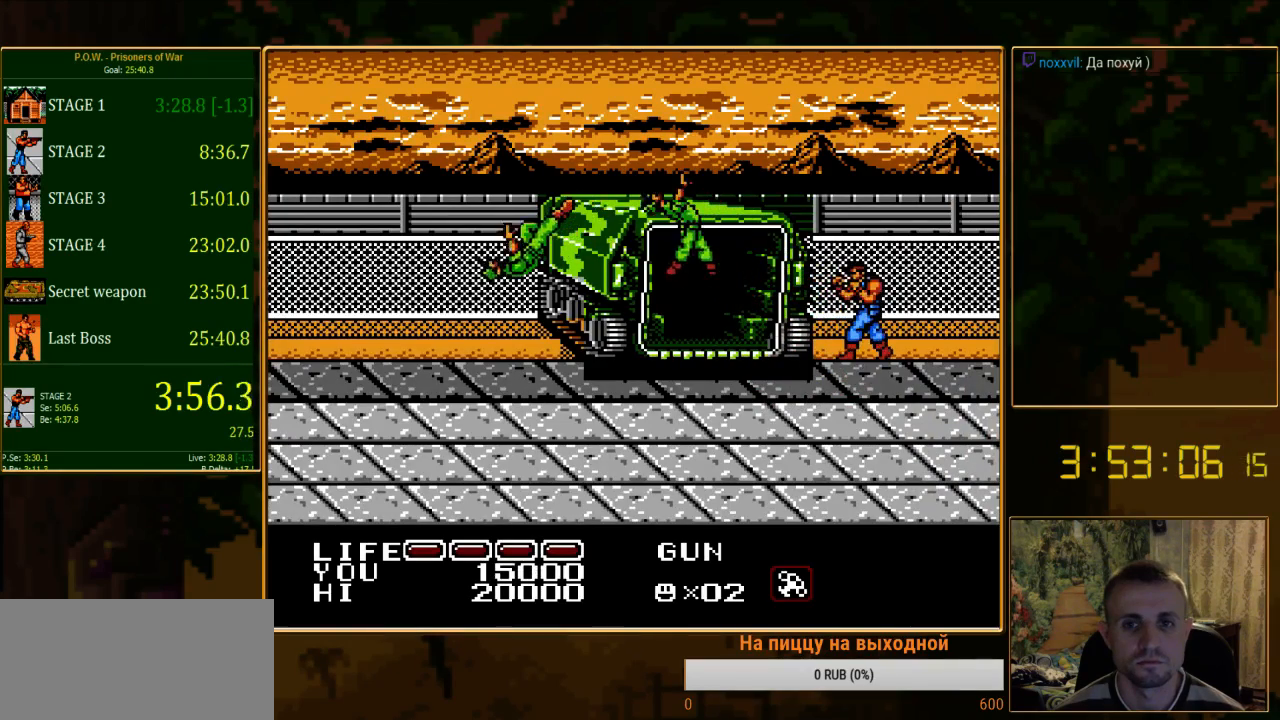
{"buttons": ["DPAD_RIGHT"], "events": [[22, "B", "up"], [44, "DPAD_RIGHT", "down"]]}
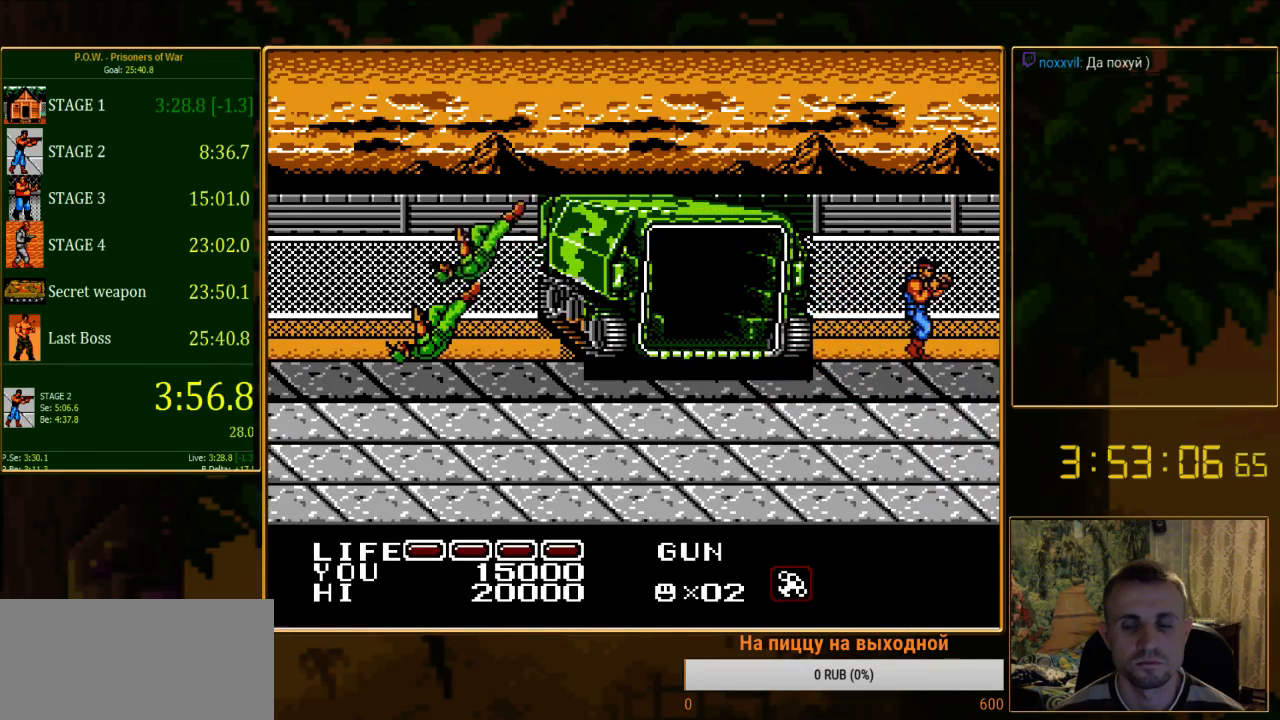
{"buttons": [], "events": [[333, "DPAD_RIGHT", "up"]]}
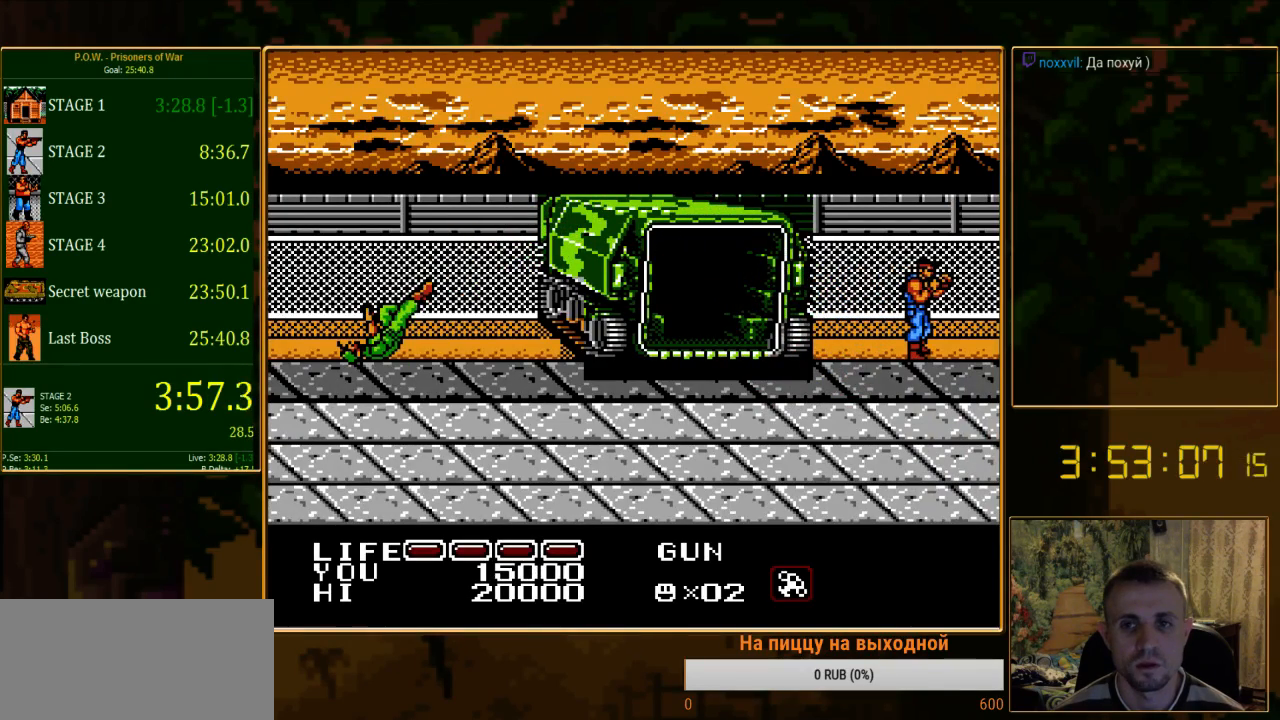
{"buttons": [], "events": []}
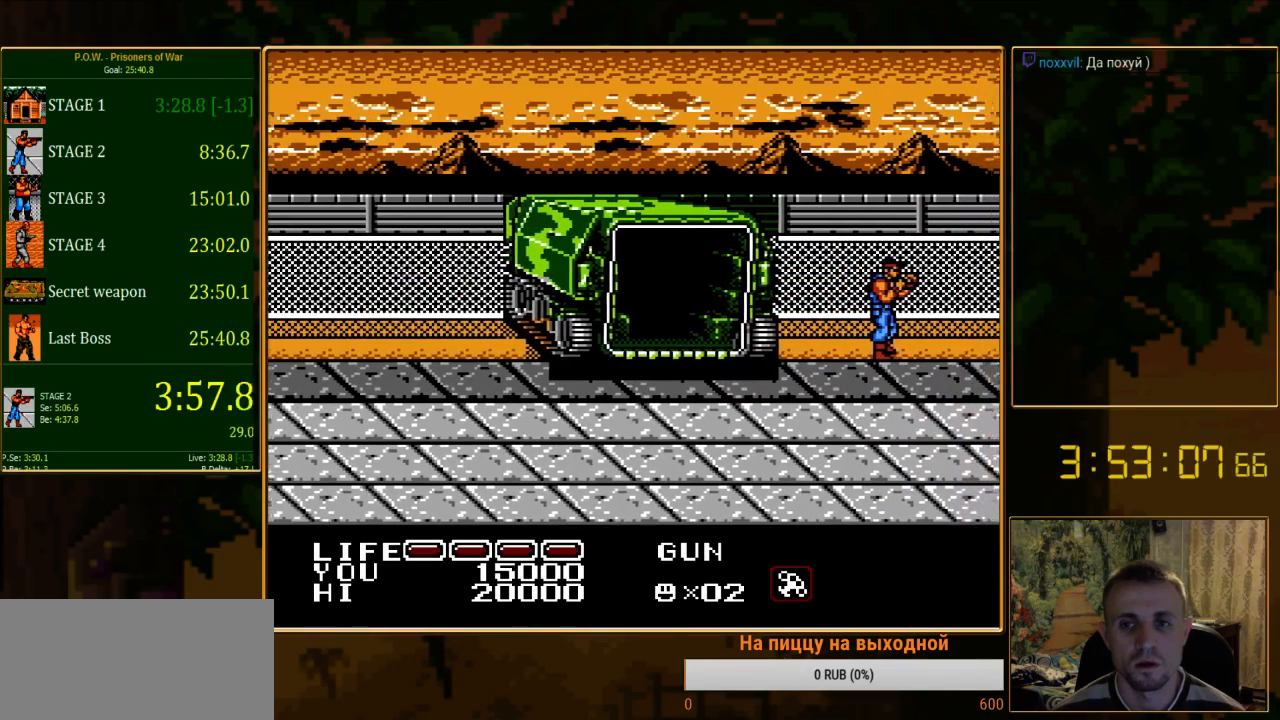
{"buttons": [], "events": []}
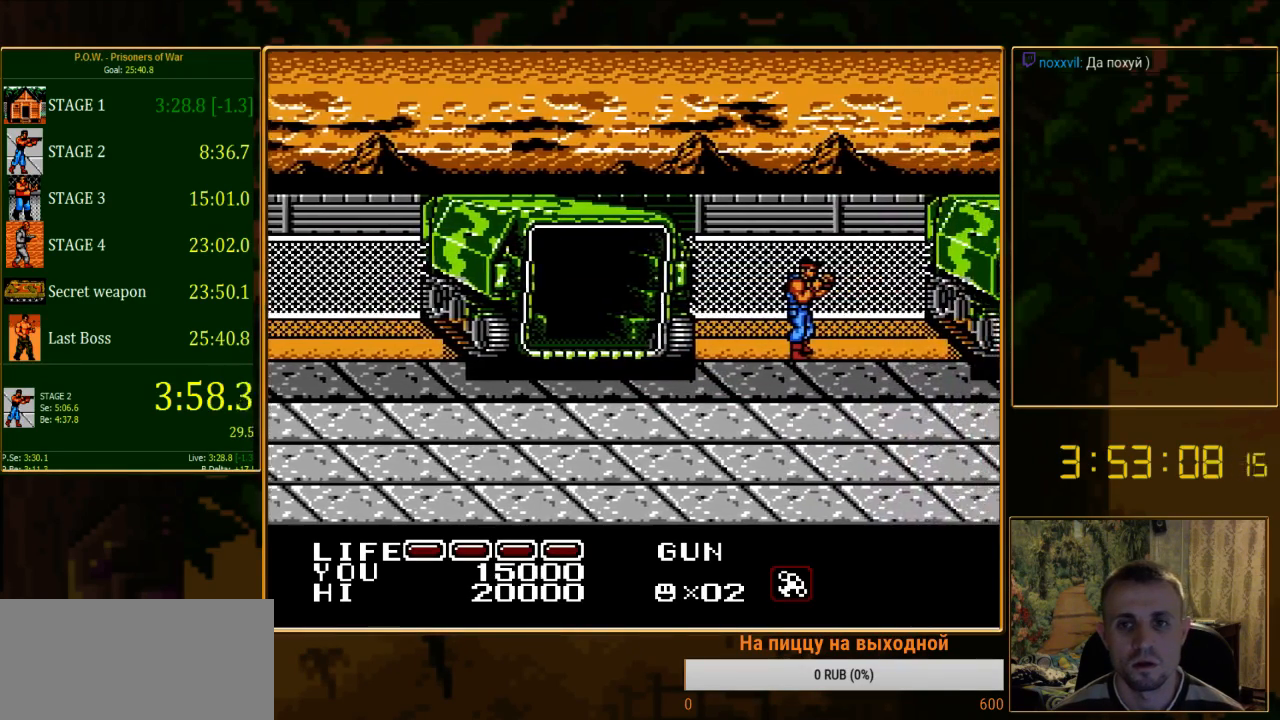
{"buttons": ["DPAD_LEFT"], "events": [[400, "DPAD_LEFT", "down"]]}
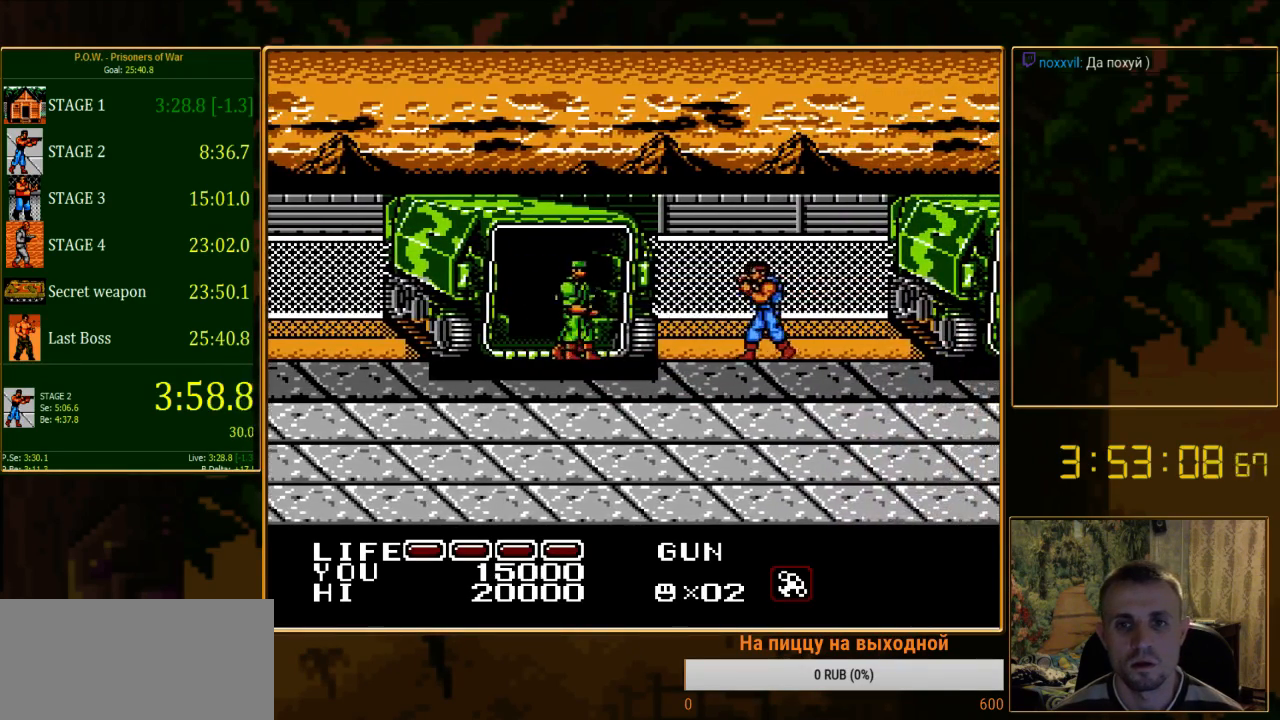
{"buttons": ["B"], "events": [[356, "B", "down"], [467, "DPAD_LEFT", "up"]]}
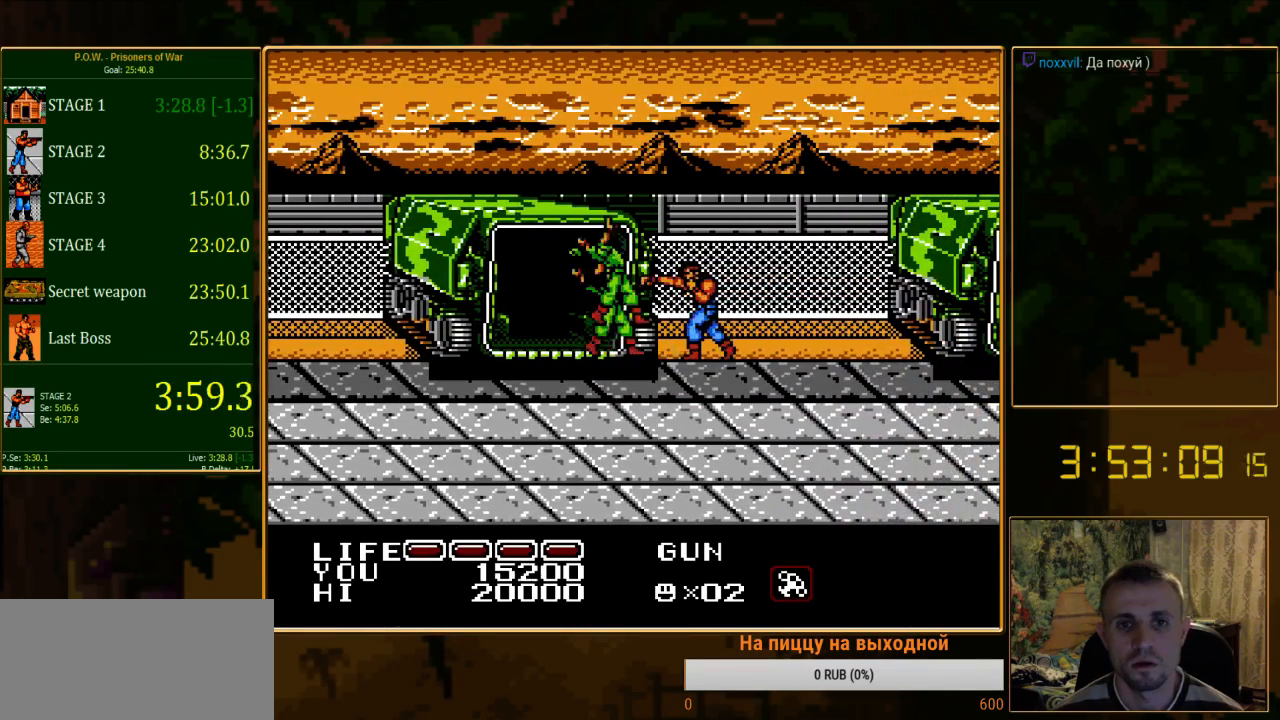
{"buttons": ["DPAD_RIGHT"], "events": [[89, "B", "up"], [244, "DPAD_RIGHT", "down"]]}
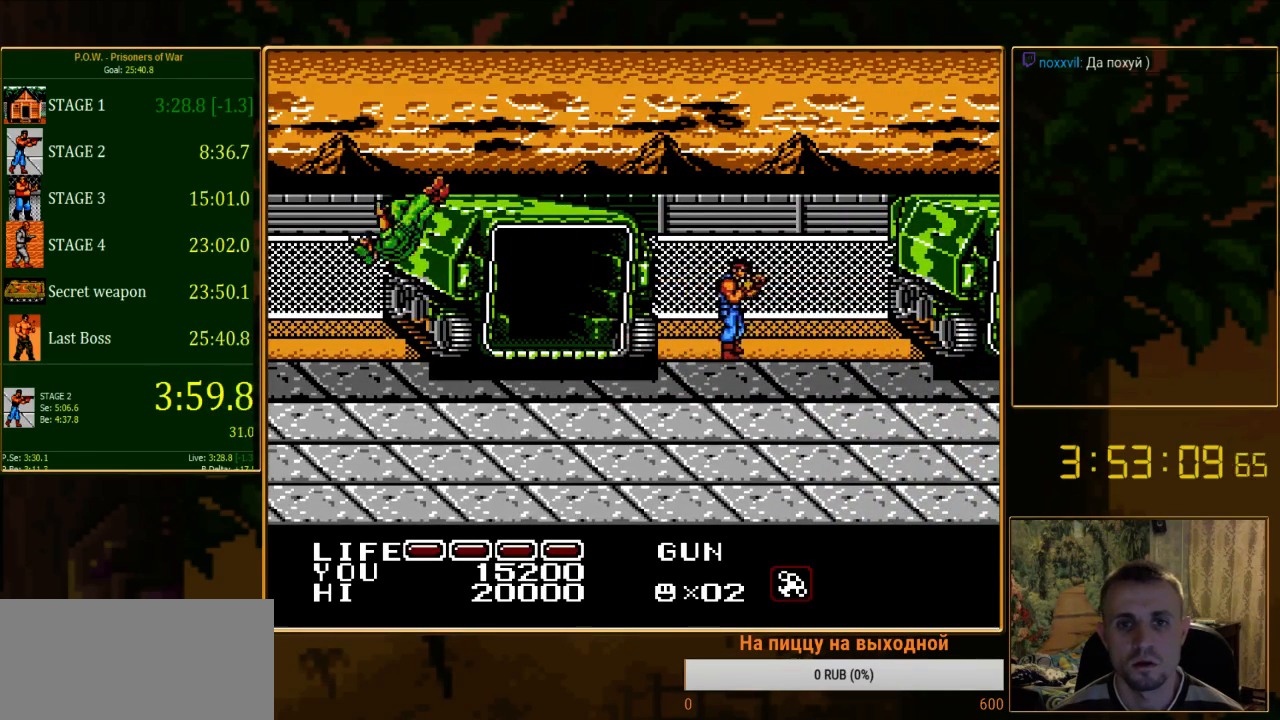
{"buttons": ["DPAD_RIGHT"], "events": []}
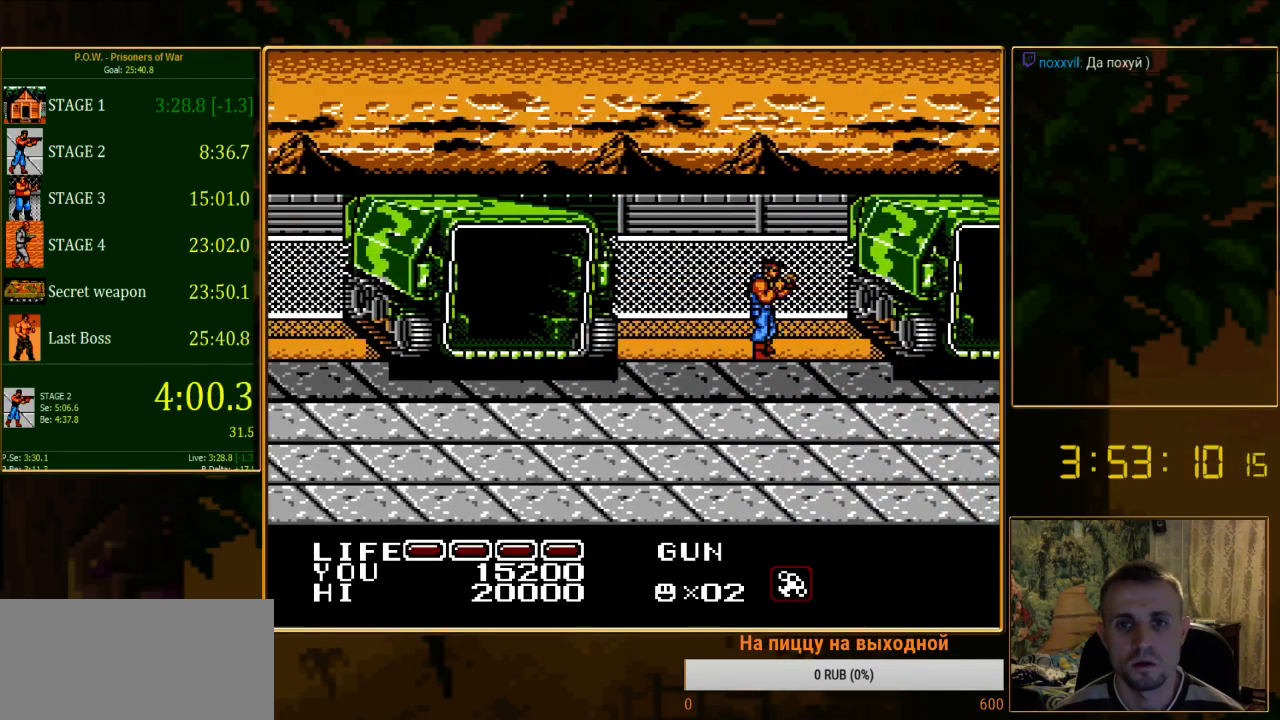
{"buttons": ["DPAD_RIGHT"], "events": []}
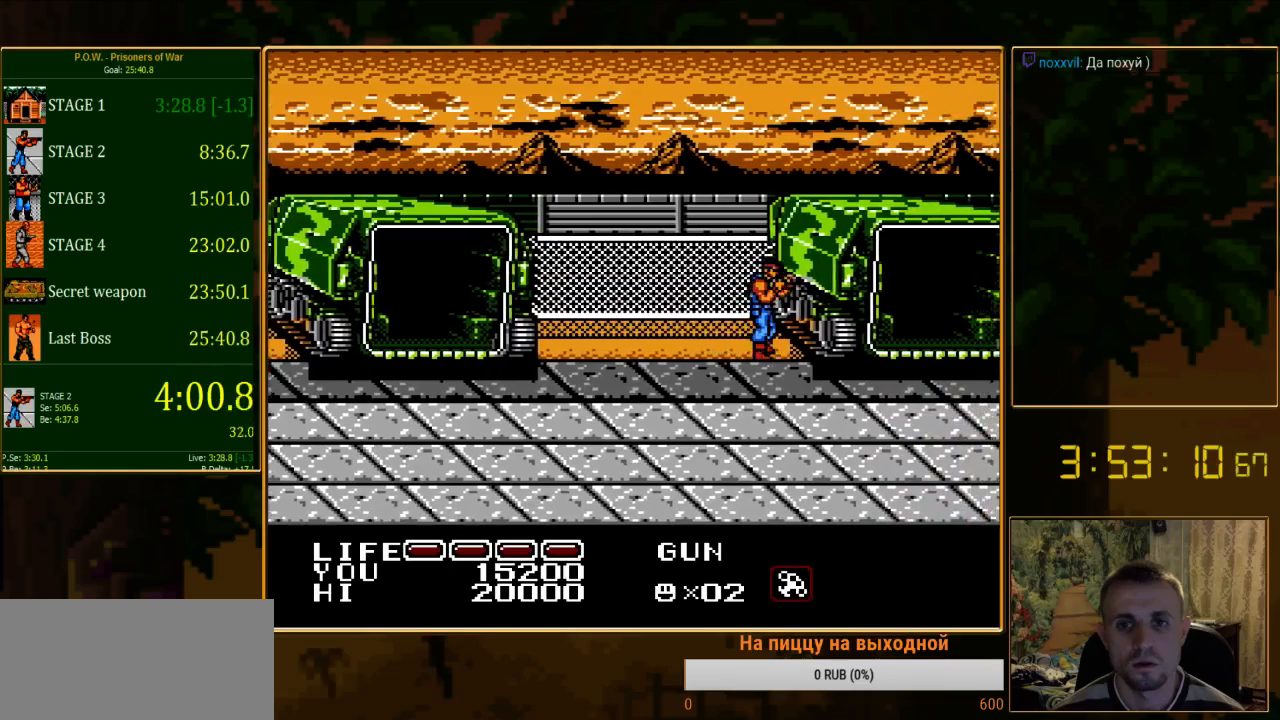
{"buttons": ["DPAD_RIGHT"], "events": []}
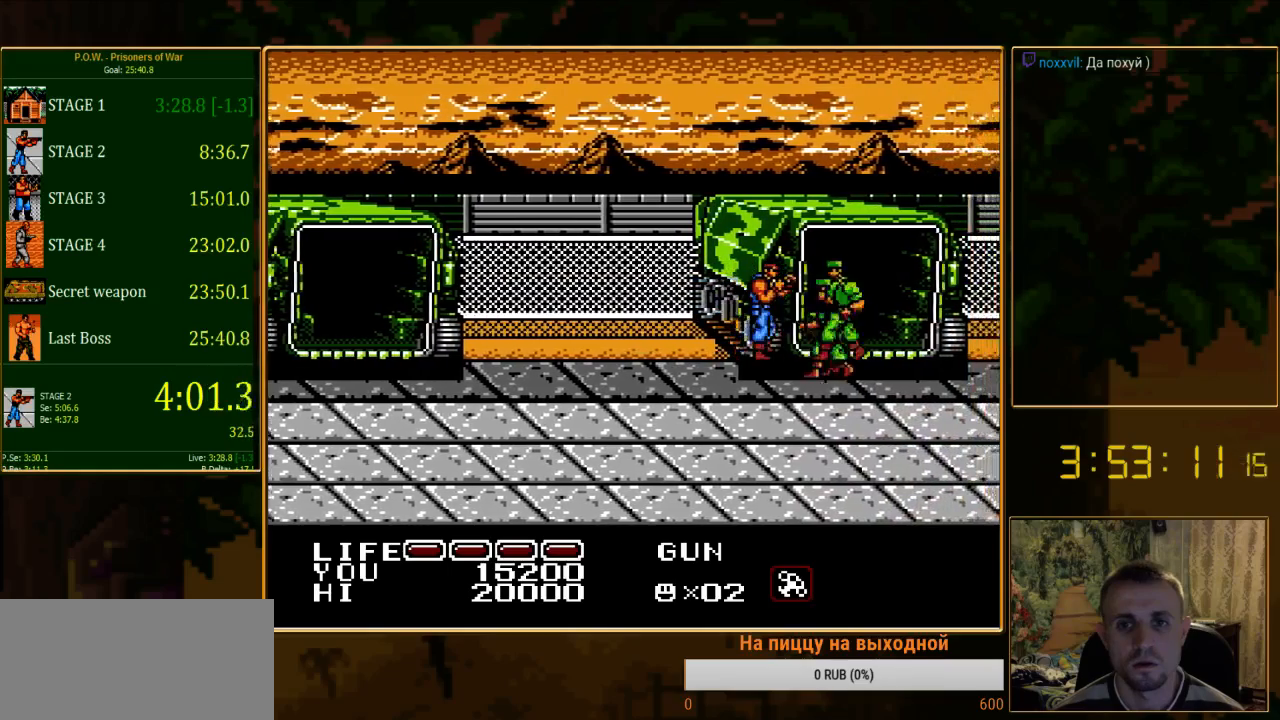
{"buttons": [], "events": [[22, "B", "down"], [267, "B", "up"], [267, "DPAD_RIGHT", "up"]]}
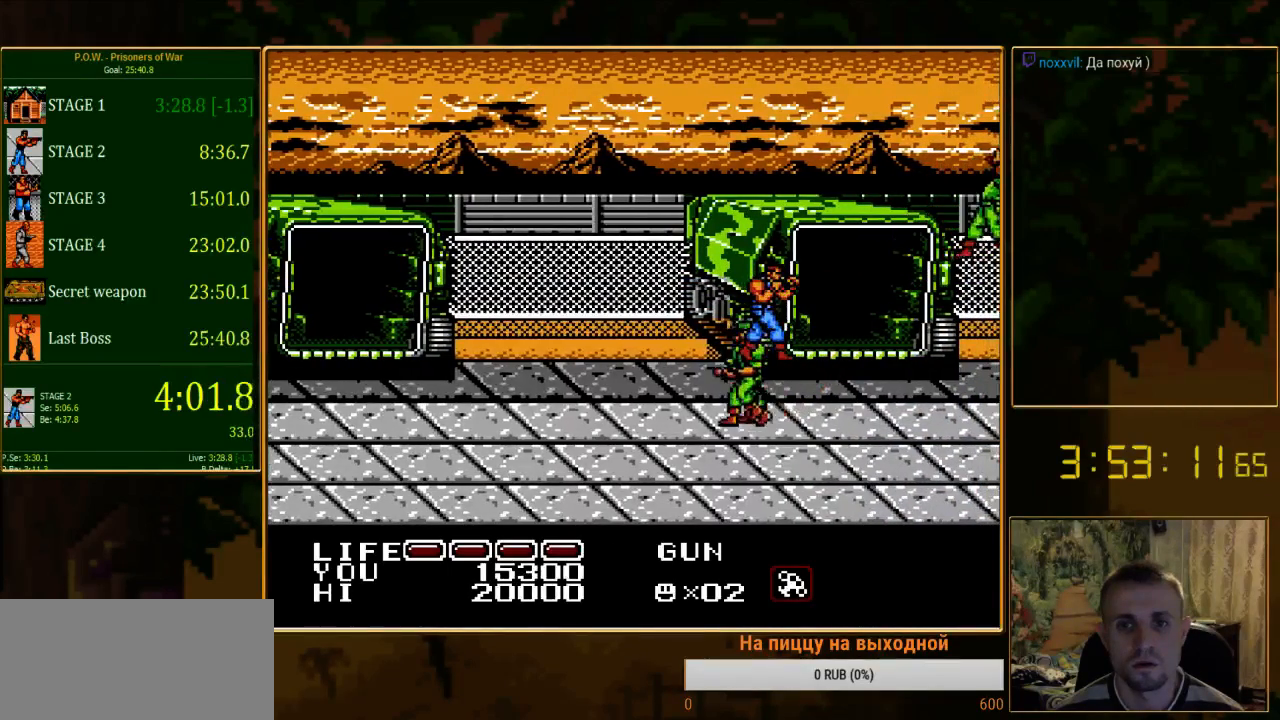
{"buttons": ["DPAD_LEFT"], "events": [[22, "DPAD_DOWN", "down"], [356, "DPAD_DOWN", "up"], [356, "DPAD_LEFT", "down"]]}
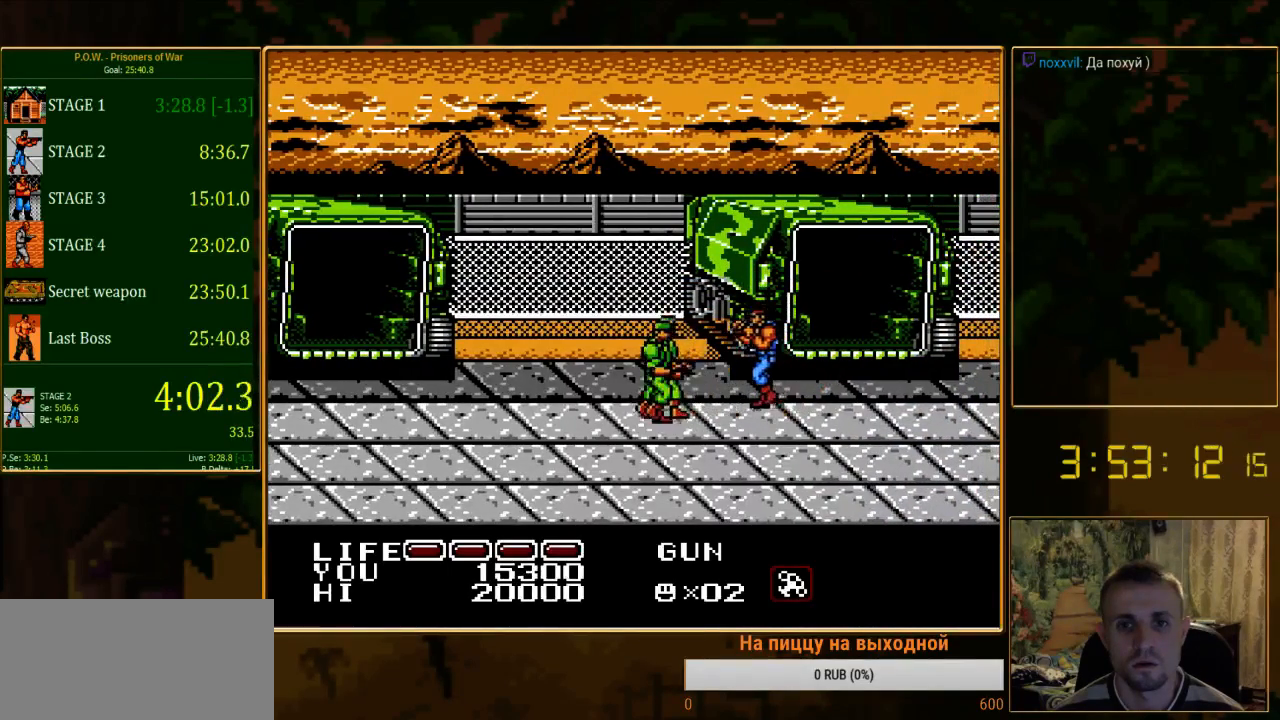
{"buttons": ["DPAD_RIGHT"], "events": [[44, "B", "down"], [178, "DPAD_LEFT", "up"], [311, "B", "up"], [511, "DPAD_RIGHT", "down"]]}
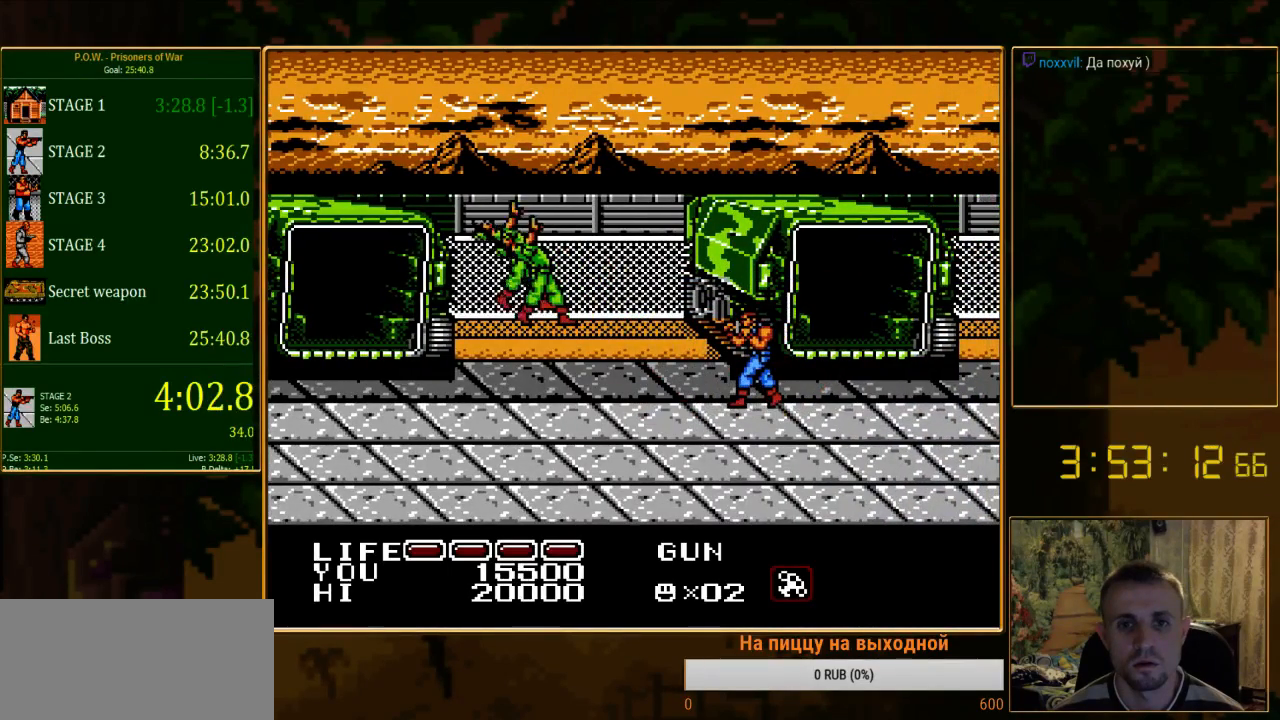
{"buttons": ["B"], "events": [[111, "DPAD_UP", "down"], [422, "B", "down"], [489, "DPAD_RIGHT", "up"], [489, "DPAD_UP", "up"]]}
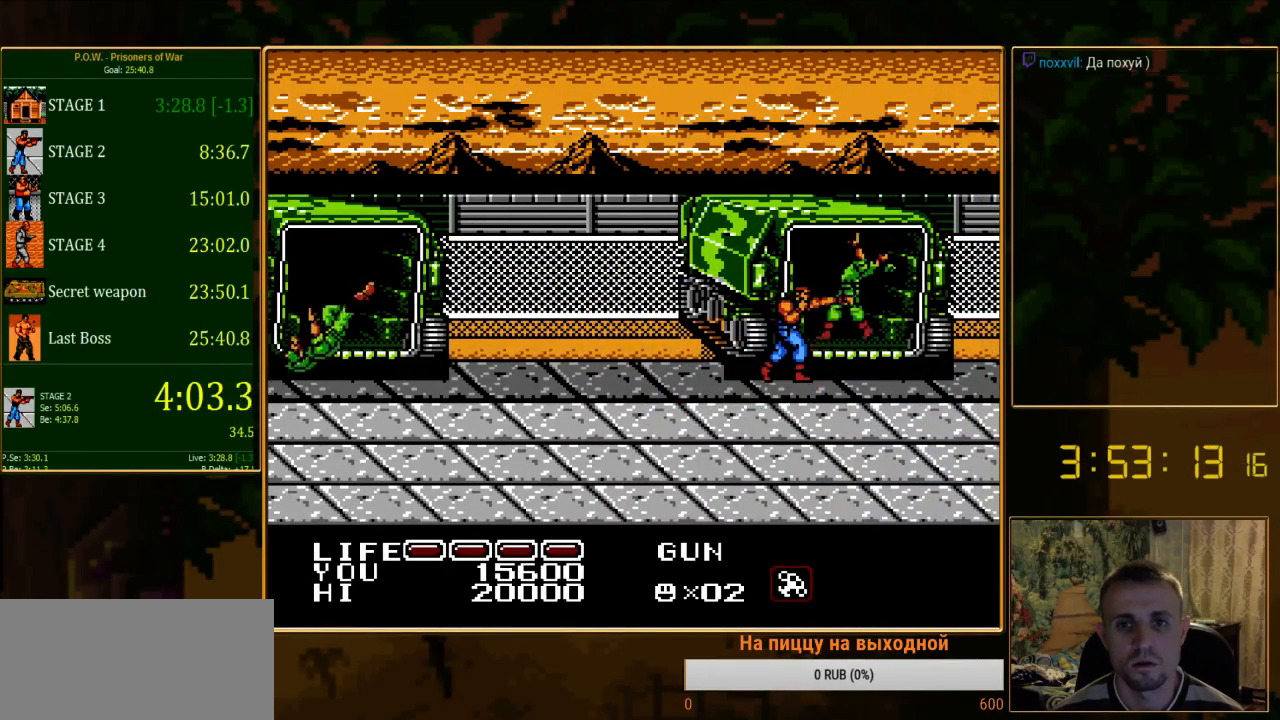
{"buttons": ["DPAD_RIGHT"], "events": [[133, "B", "up"], [333, "DPAD_RIGHT", "down"]]}
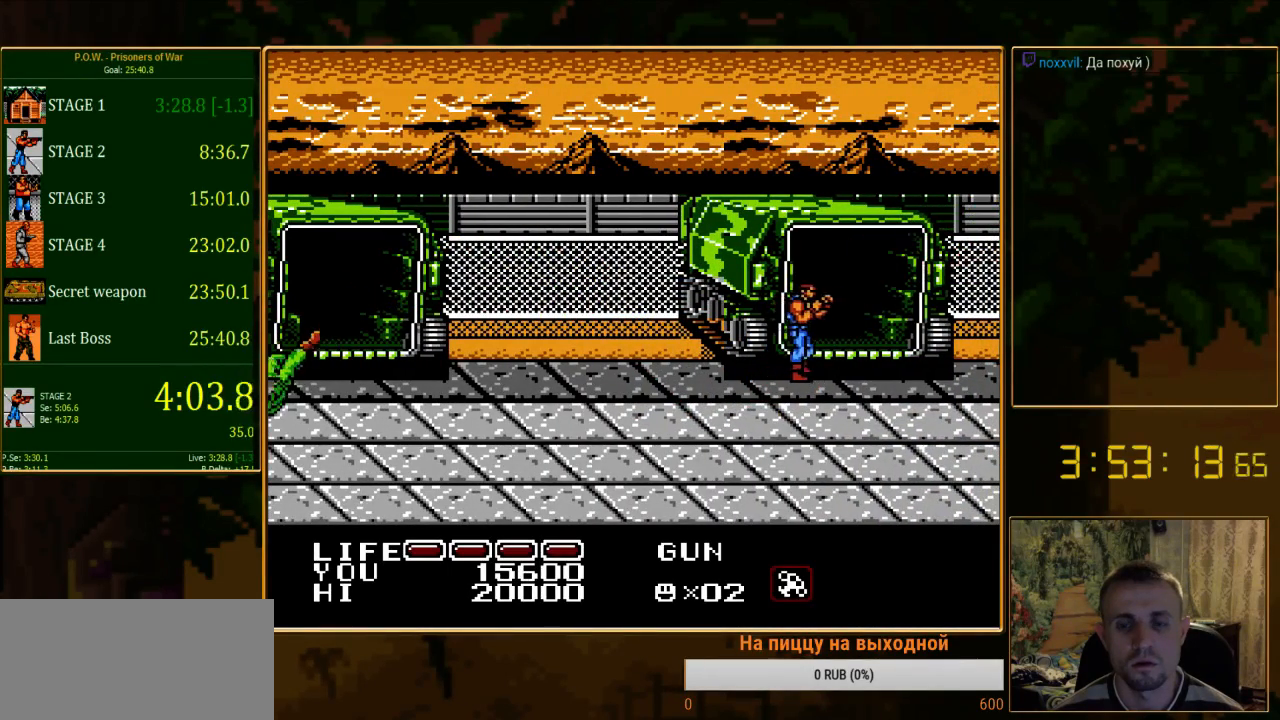
{"buttons": ["DPAD_DOWN", "DPAD_RIGHT"], "events": [[22, "DPAD_DOWN", "down"], [67, "DPAD_DOWN", "up"], [445, "DPAD_DOWN", "down"]]}
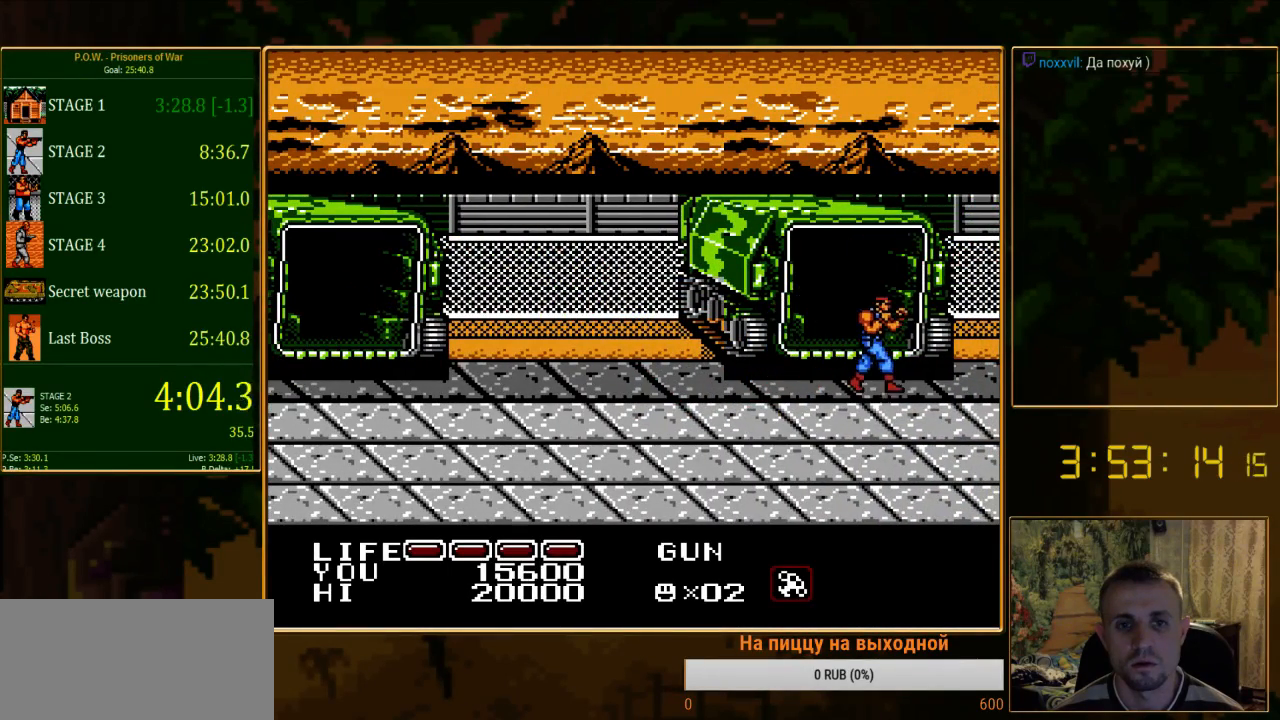
{"buttons": ["DPAD_RIGHT"], "events": [[111, "DPAD_DOWN", "up"]]}
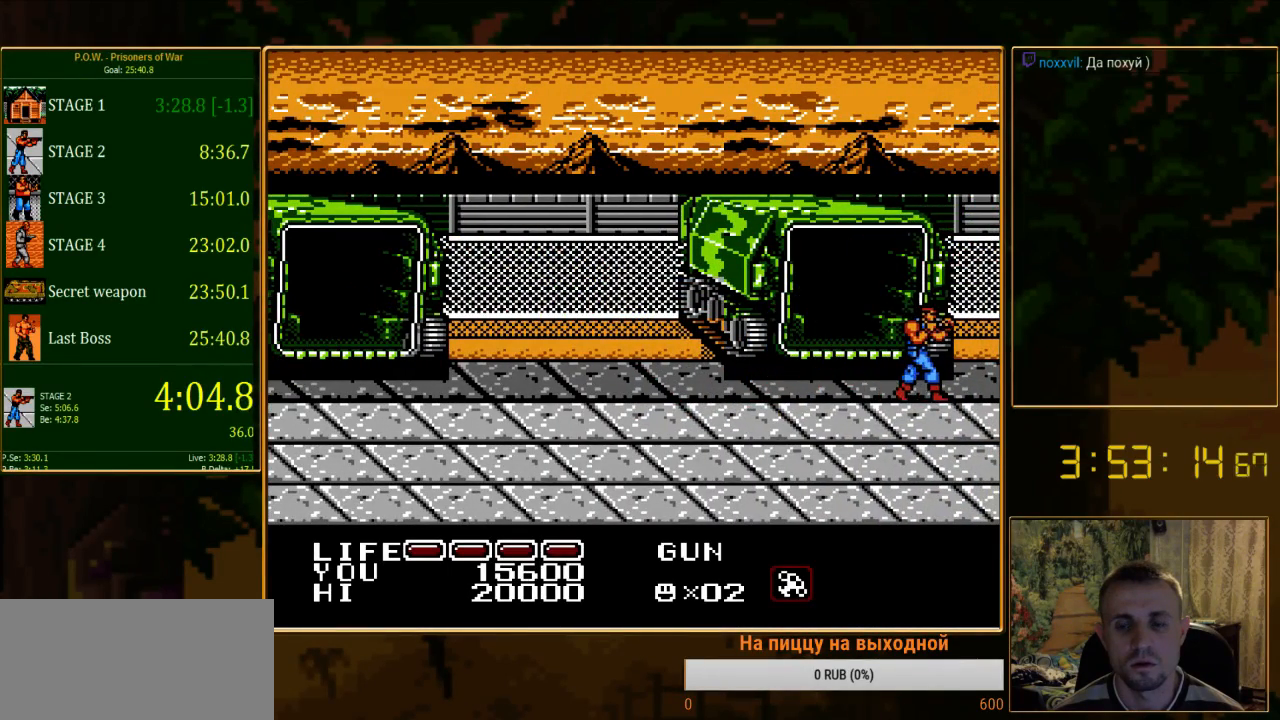
{"buttons": ["DPAD_DOWN"], "events": [[156, "DPAD_RIGHT", "up"], [467, "DPAD_DOWN", "down"]]}
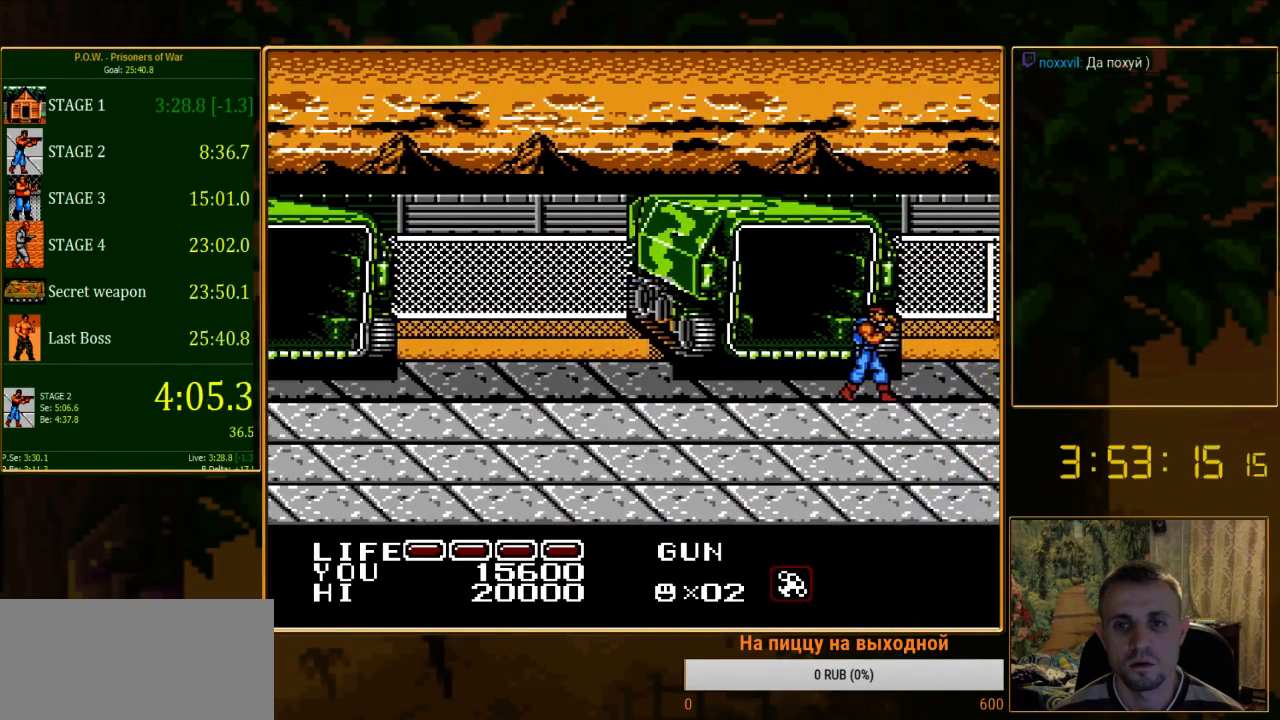
{"buttons": ["DPAD_RIGHT"], "events": [[111, "DPAD_RIGHT", "down"], [133, "DPAD_DOWN", "up"]]}
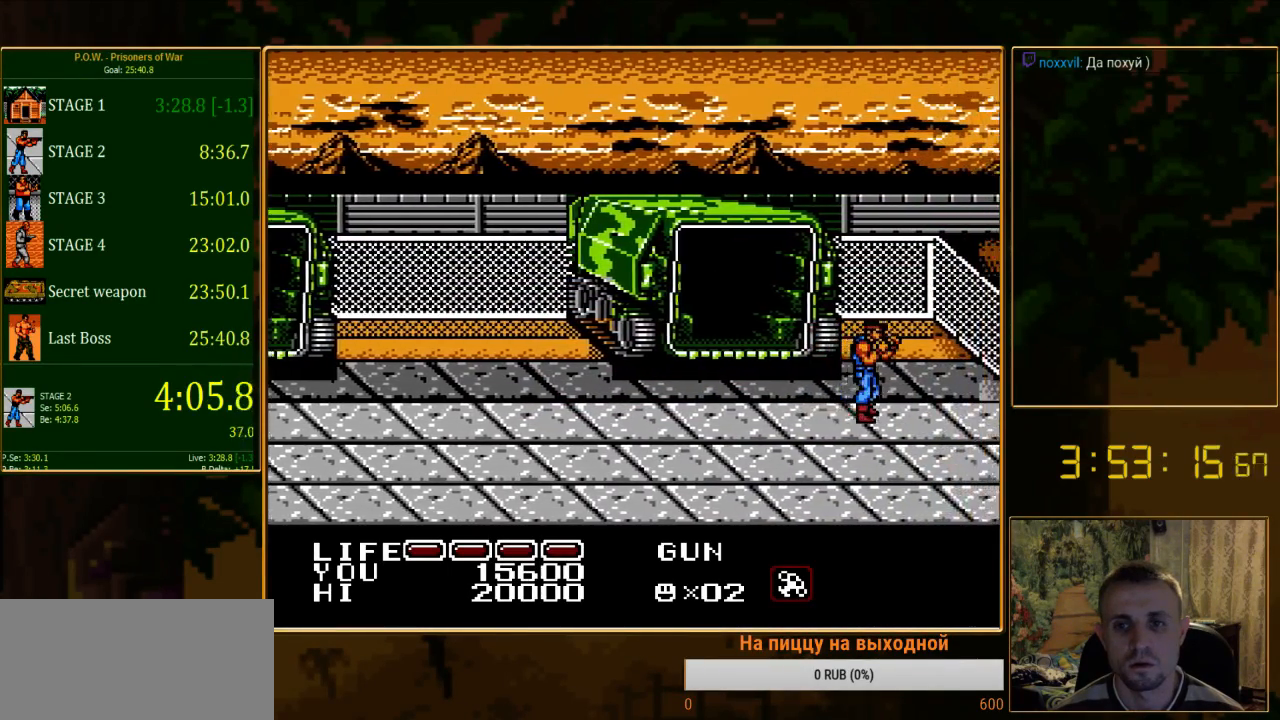
{"buttons": ["DPAD_RIGHT"], "events": []}
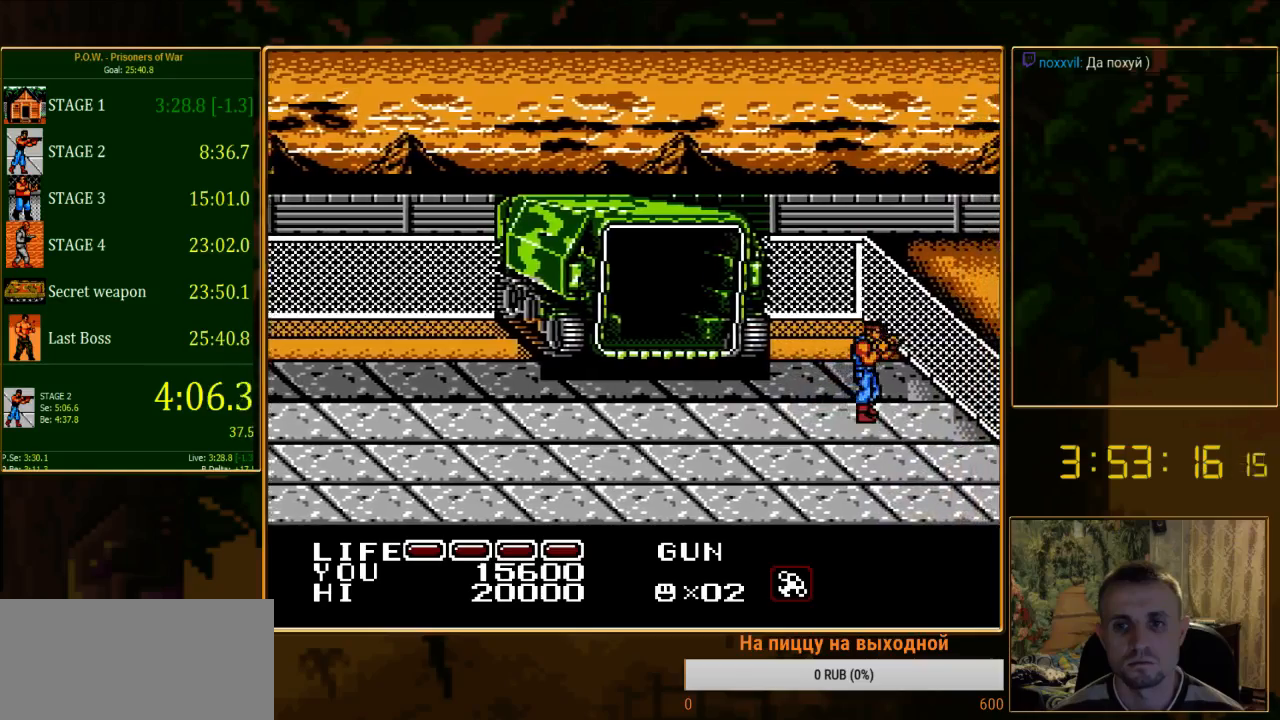
{"buttons": ["DPAD_RIGHT"], "events": []}
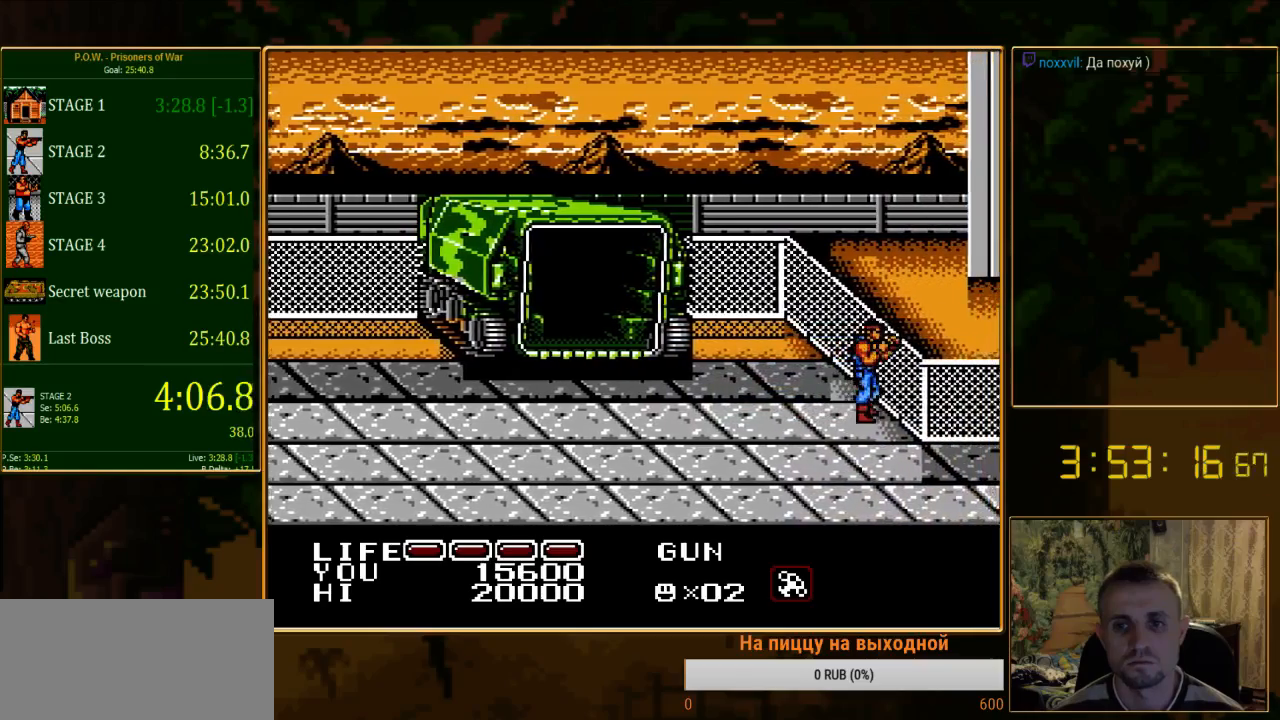
{"buttons": [], "events": [[422, "DPAD_RIGHT", "up"]]}
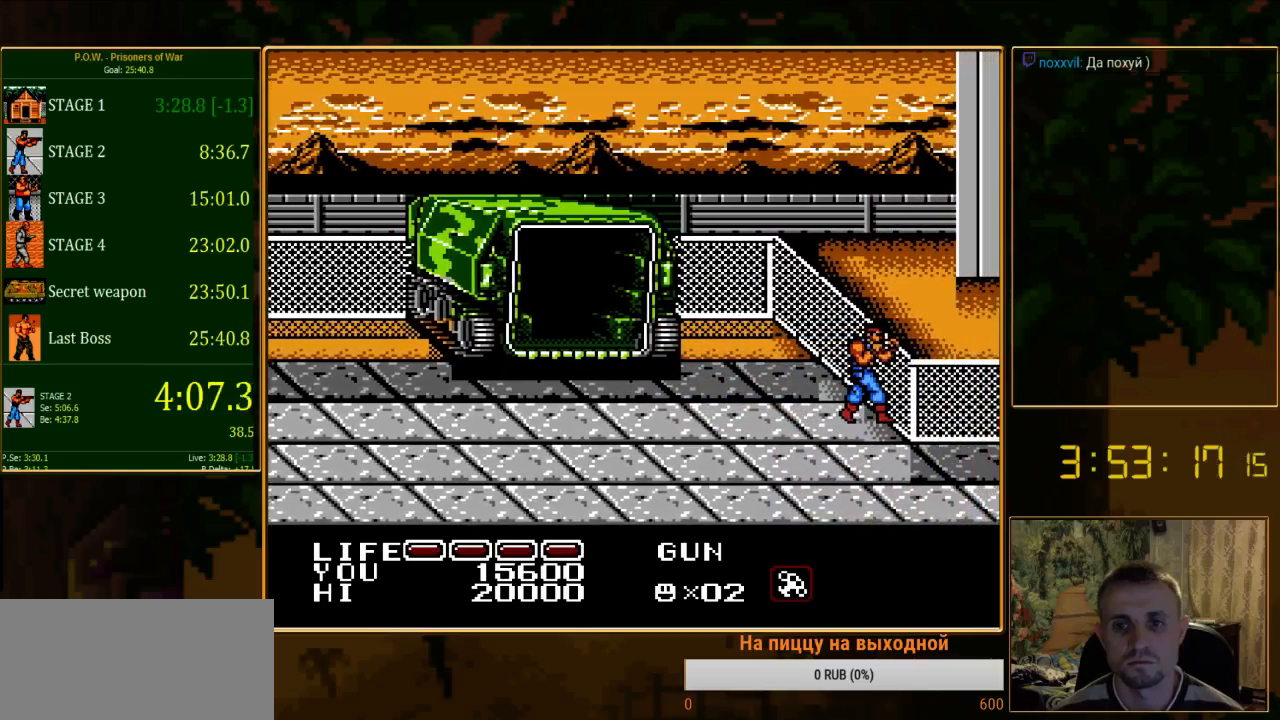
{"buttons": [], "events": []}
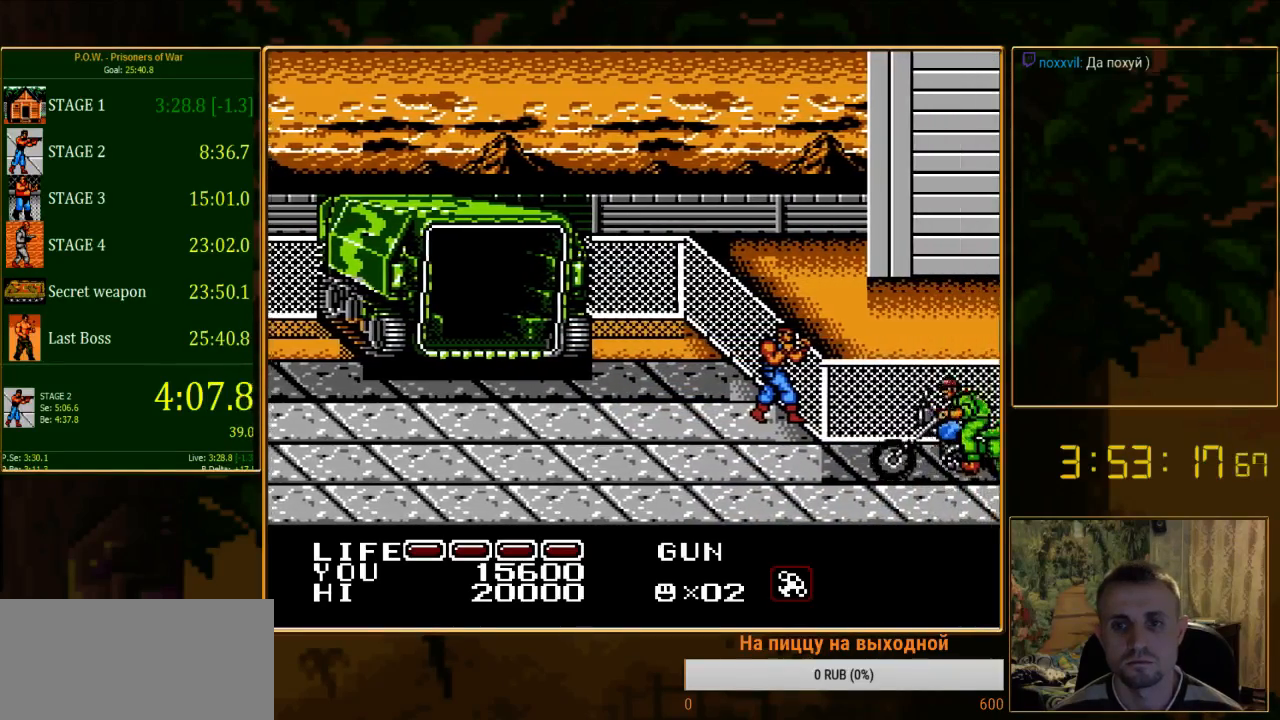
{"buttons": ["DPAD_DOWN", "DPAD_RIGHT"], "events": [[378, "DPAD_RIGHT", "down"], [489, "DPAD_DOWN", "down"]]}
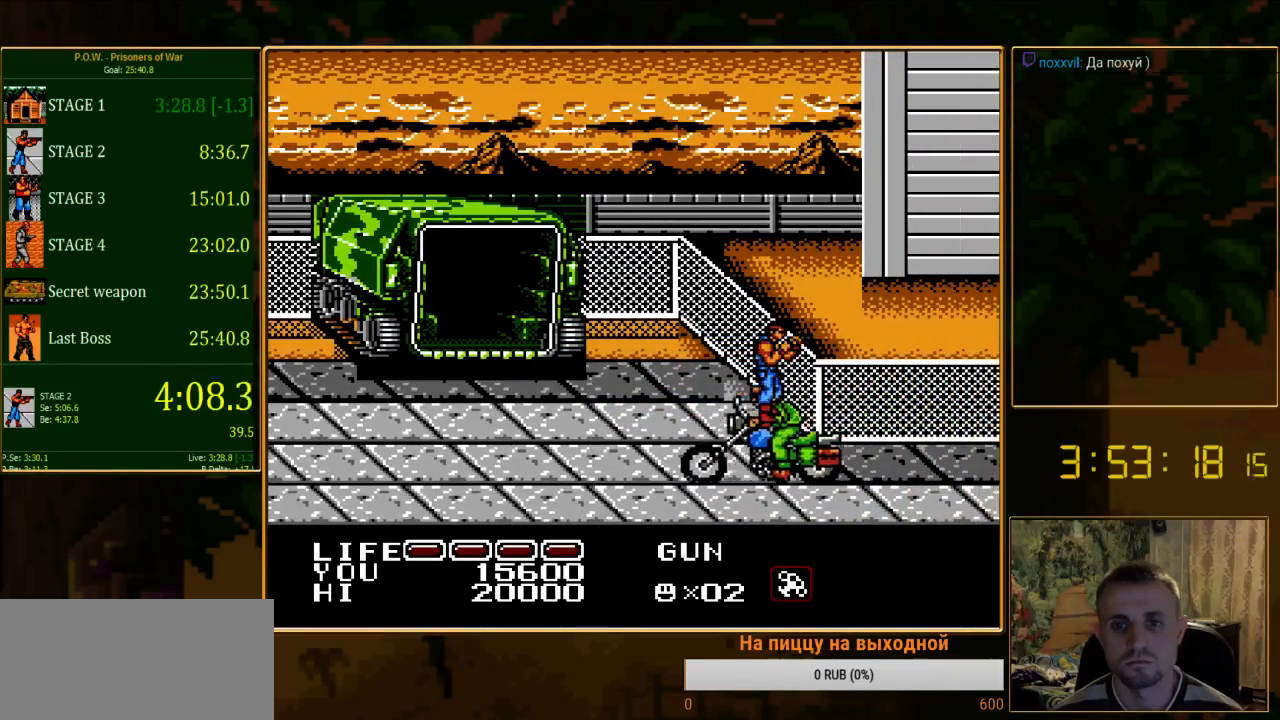
{"buttons": ["DPAD_RIGHT"], "events": [[333, "DPAD_DOWN", "up"]]}
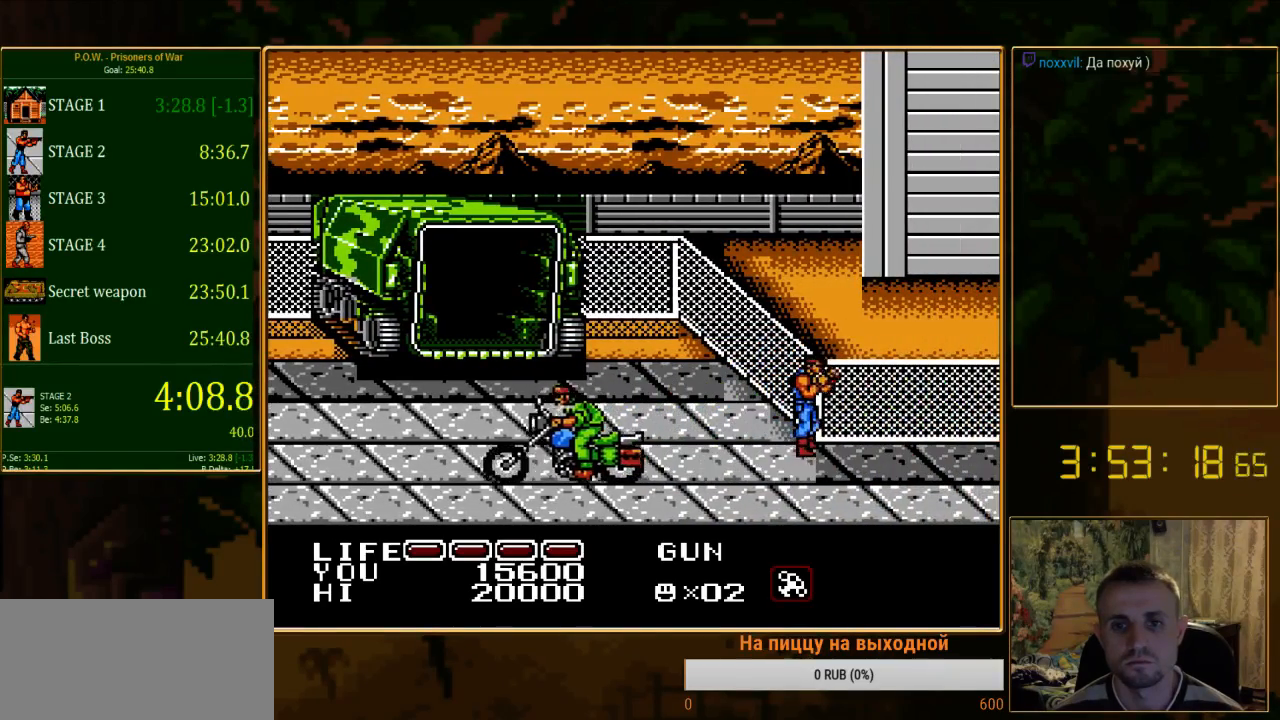
{"buttons": ["DPAD_UP", "DPAD_RIGHT"], "events": [[378, "DPAD_UP", "down"]]}
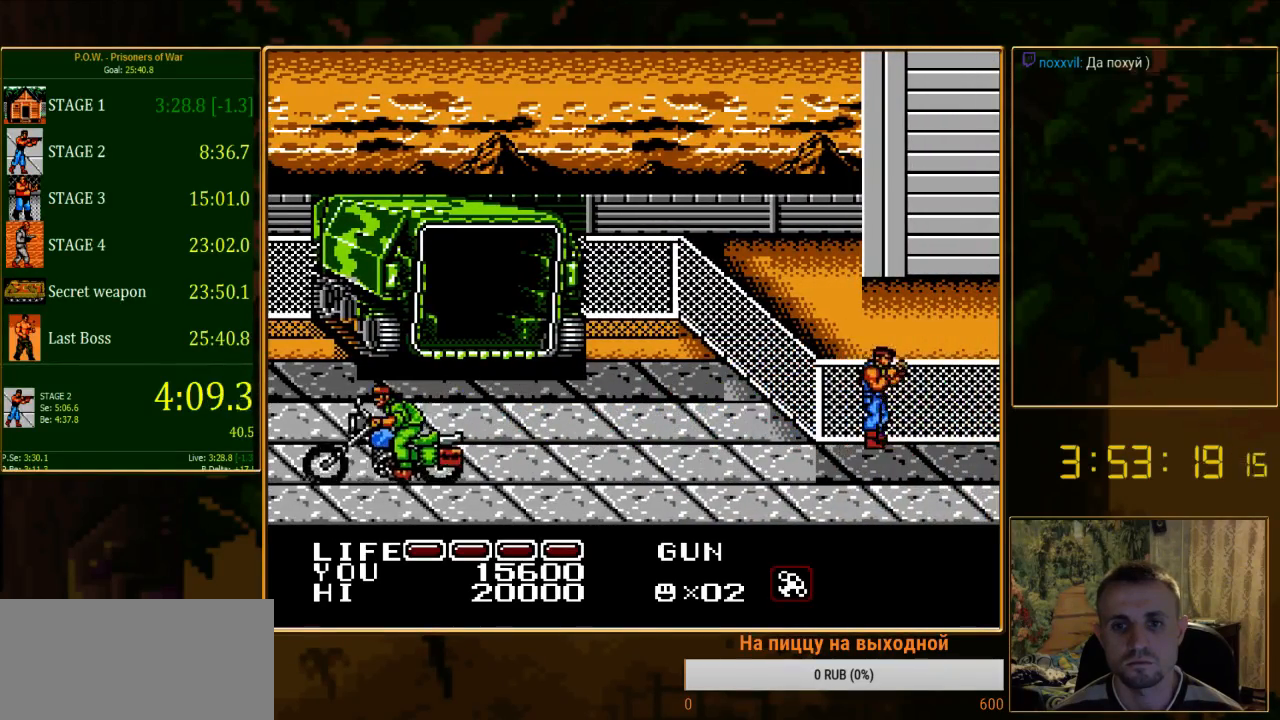
{"buttons": [], "events": [[22, "DPAD_UP", "up"], [467, "DPAD_RIGHT", "up"]]}
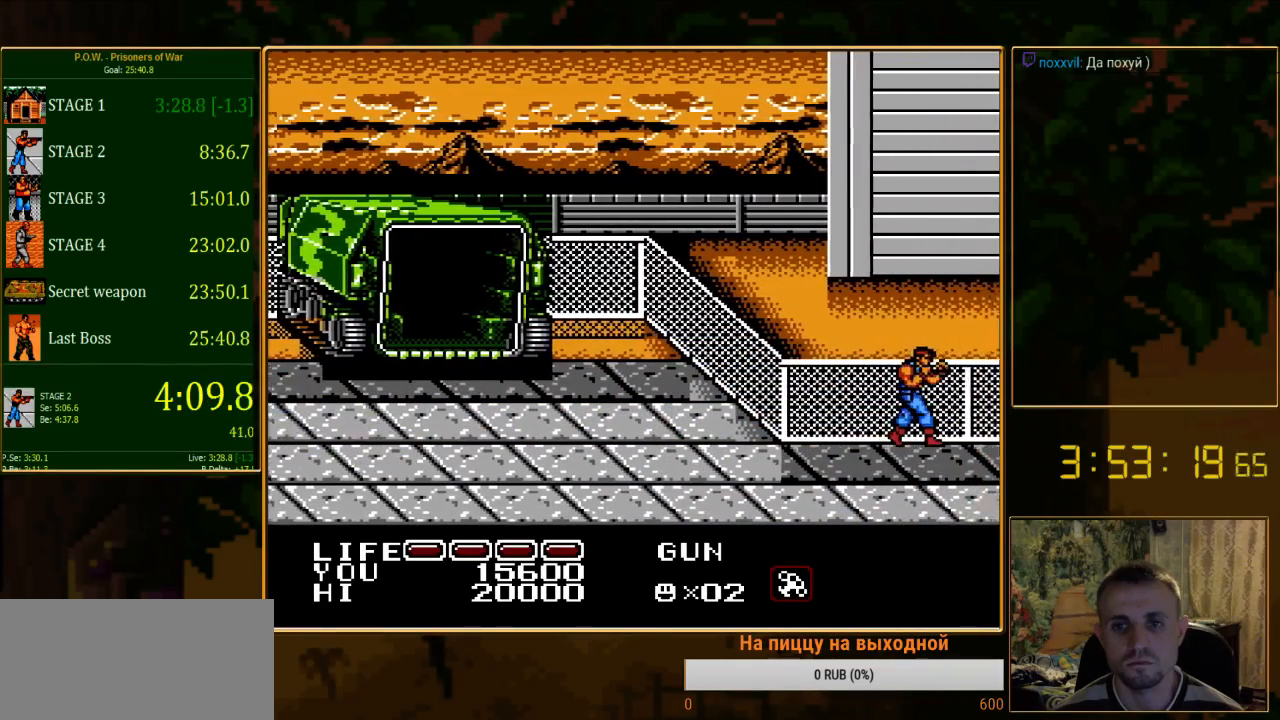
{"buttons": ["DPAD_RIGHT"], "events": [[178, "DPAD_RIGHT", "down"]]}